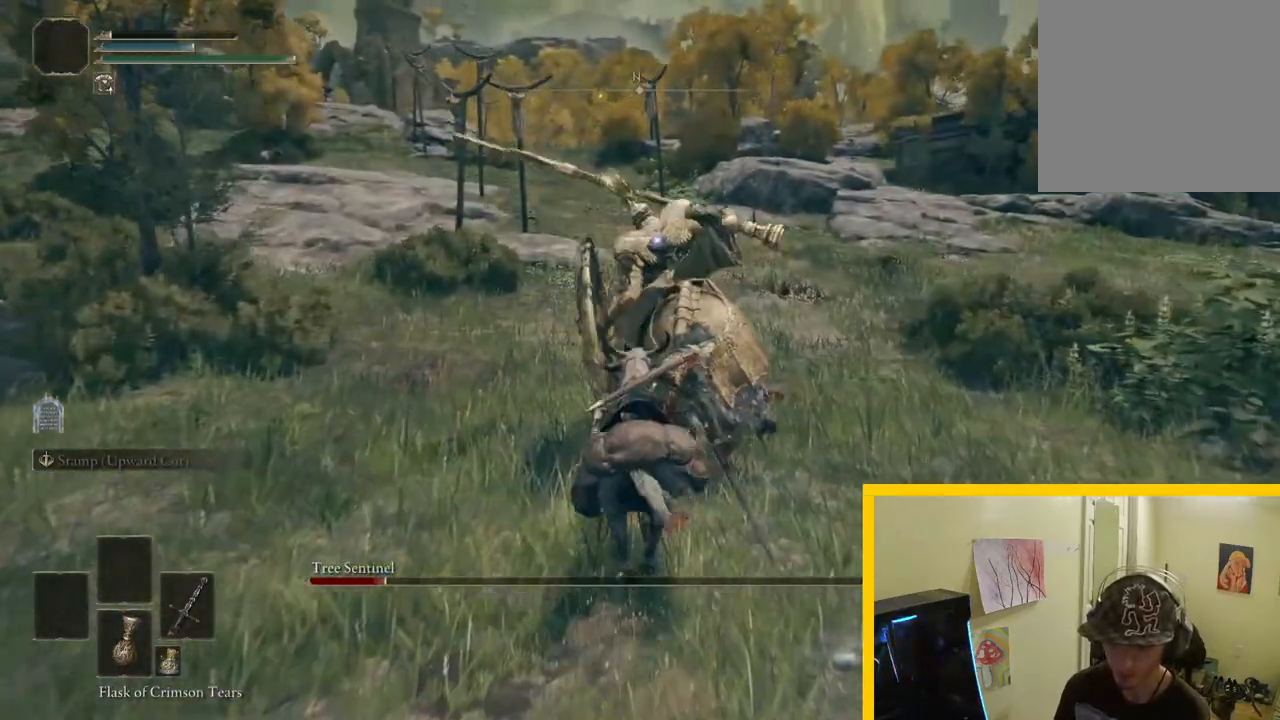
Gameplay with a controller (Xbox layout); each line is a JSON object with the inputs held at the frame after it. "events" lists button and stick changes between this image and that frame as [ms after this image, input, new state], when the widget could be followed in between.
{"buttons": ["B"], "left_stick": "up", "right_stick": "center", "events": [[33, "R2", "up"]]}
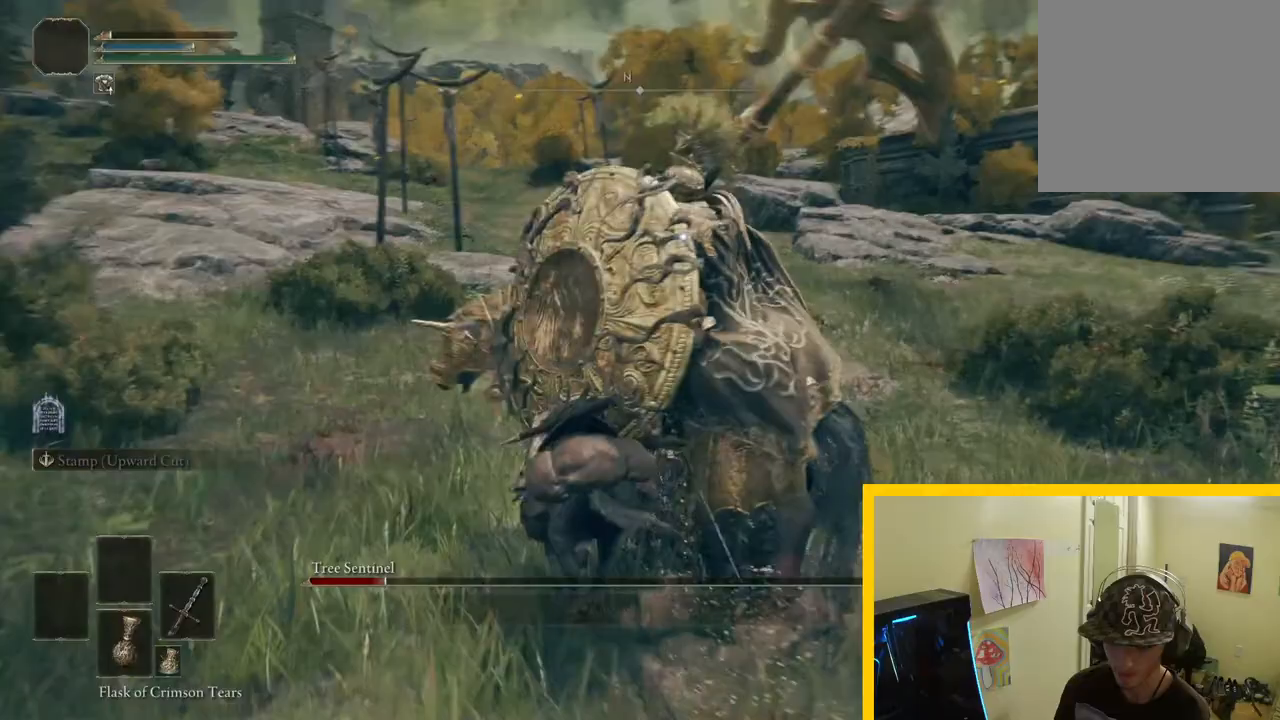
{"buttons": ["B"], "left_stick": "left", "right_stick": "center", "events": [[67, "left_stick", "up-left"], [300, "left_stick", "left"]]}
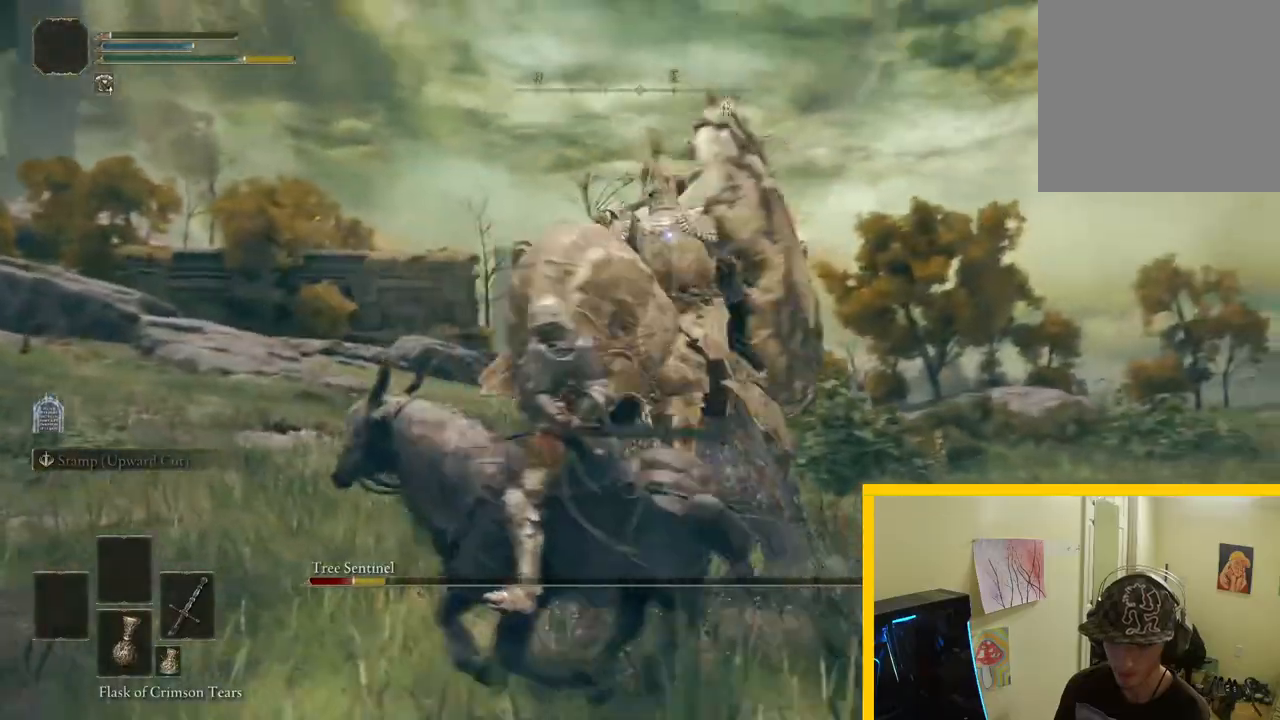
{"buttons": [], "left_stick": "down-left", "right_stick": "center", "events": [[67, "B", "up"], [83, "left_stick", "down-left"]]}
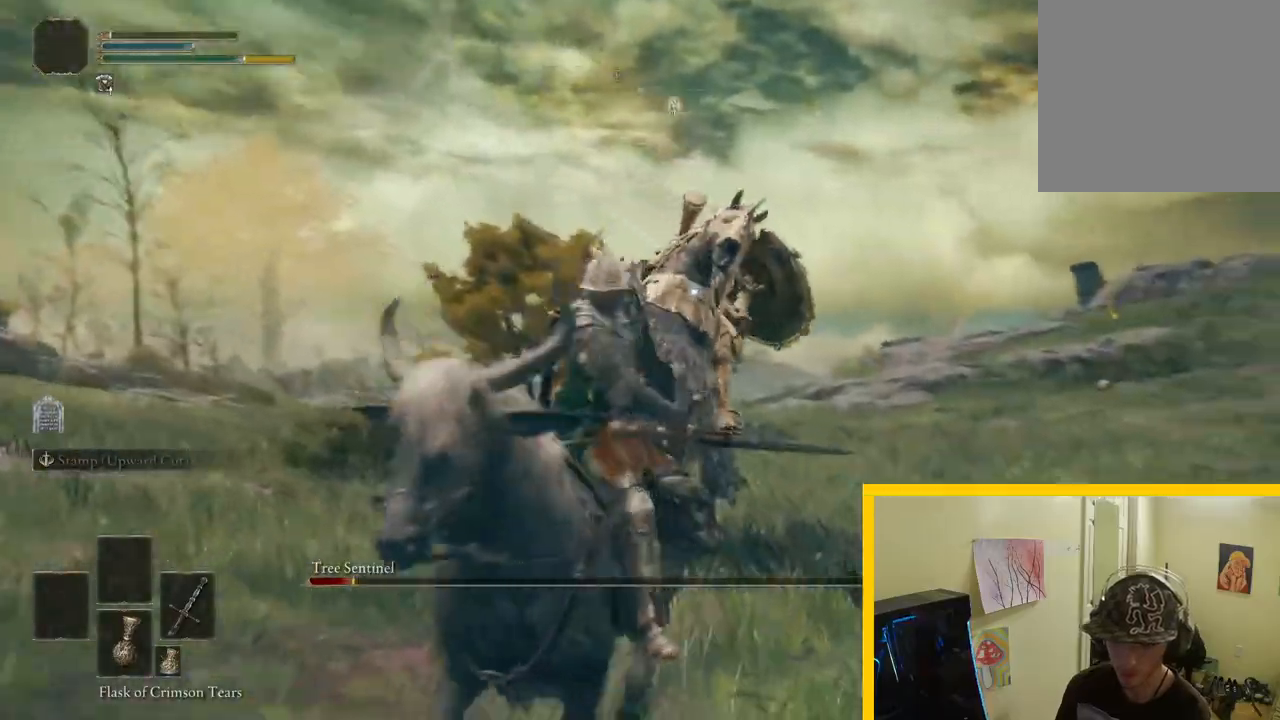
{"buttons": ["B"], "left_stick": "down-left", "right_stick": "center", "events": [[117, "B", "down"]]}
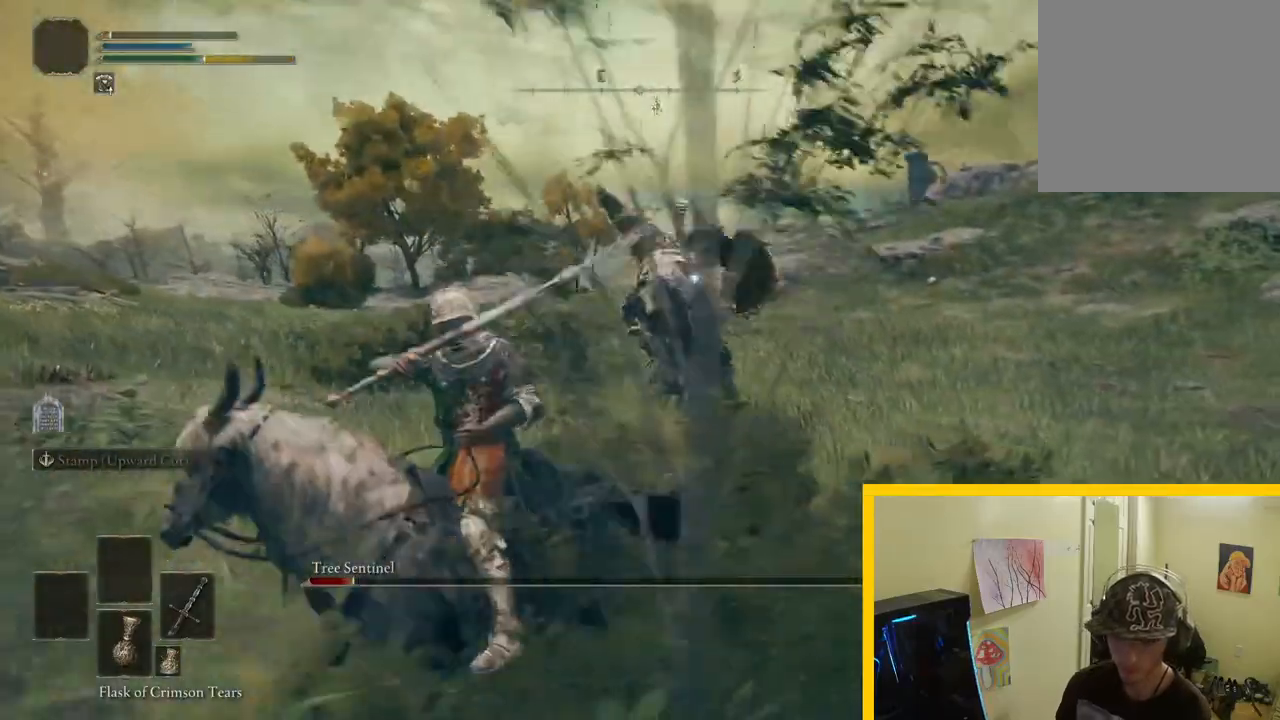
{"buttons": ["B"], "left_stick": "up-left", "right_stick": "center", "events": [[167, "left_stick", "left"], [283, "left_stick", "up-left"]]}
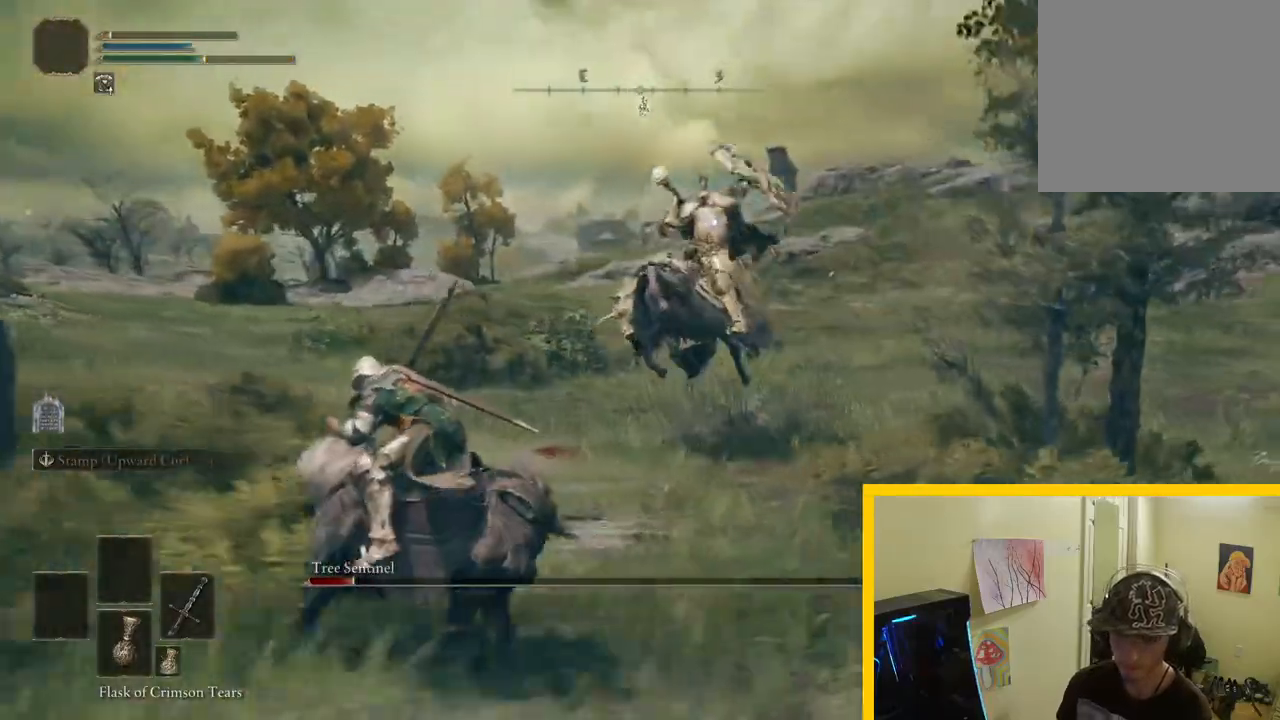
{"buttons": ["B"], "left_stick": "up-left", "right_stick": "center", "events": [[33, "left_stick", "up"], [167, "left_stick", "up-left"]]}